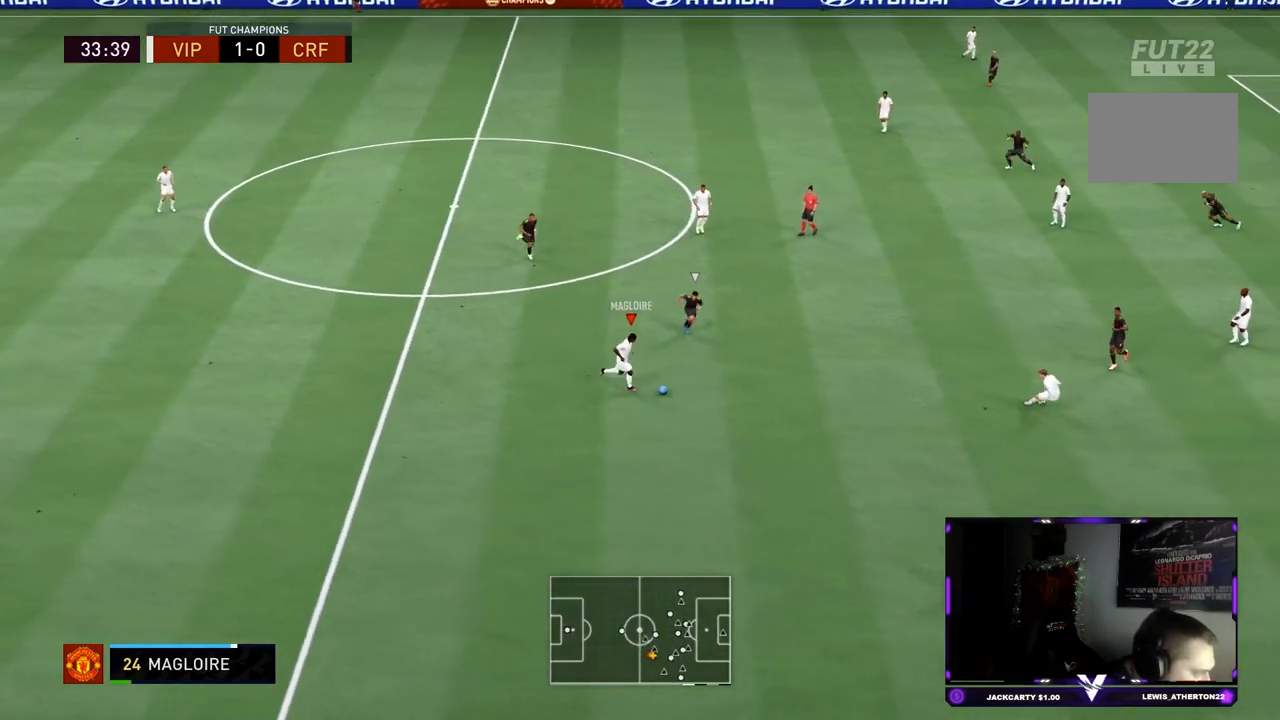
Gameplay with a controller (PlayStation layout); each line is a JSON object with the inputs held at the frame after it (dt_ms = milliseconds from this image to that frame). "events" lists button and stick changes between this image and that frame as [ms after this image, input, new state], when the widget could be followed in between. Not read: L3 R3.
{"dt_ms": 500, "buttons": ["R2"], "left_stick": "center", "right_stick": "center", "events": [[17, "CROSS", "up"], [167, "left_stick", "down-right"], [367, "left_stick", "center"]]}
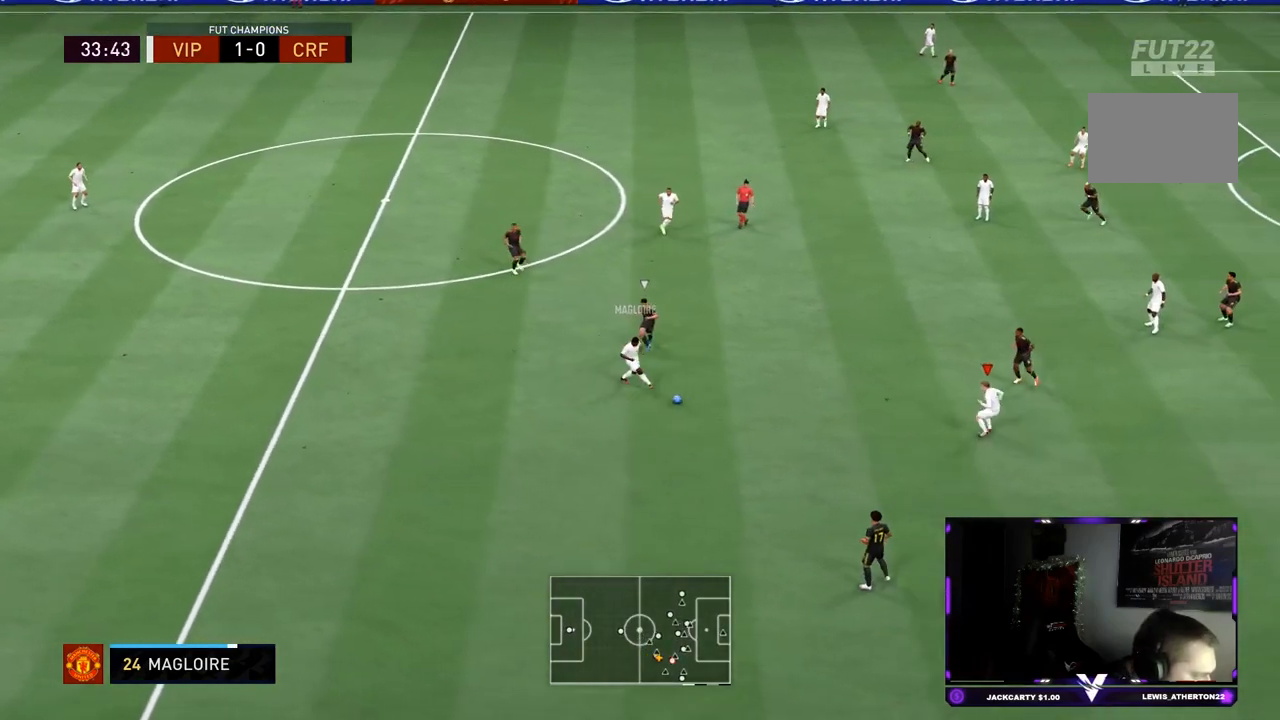
{"dt_ms": 501, "buttons": [], "left_stick": "left", "right_stick": "center", "events": [[17, "left_stick", "down-left"], [34, "R2", "up"], [367, "left_stick", "left"]]}
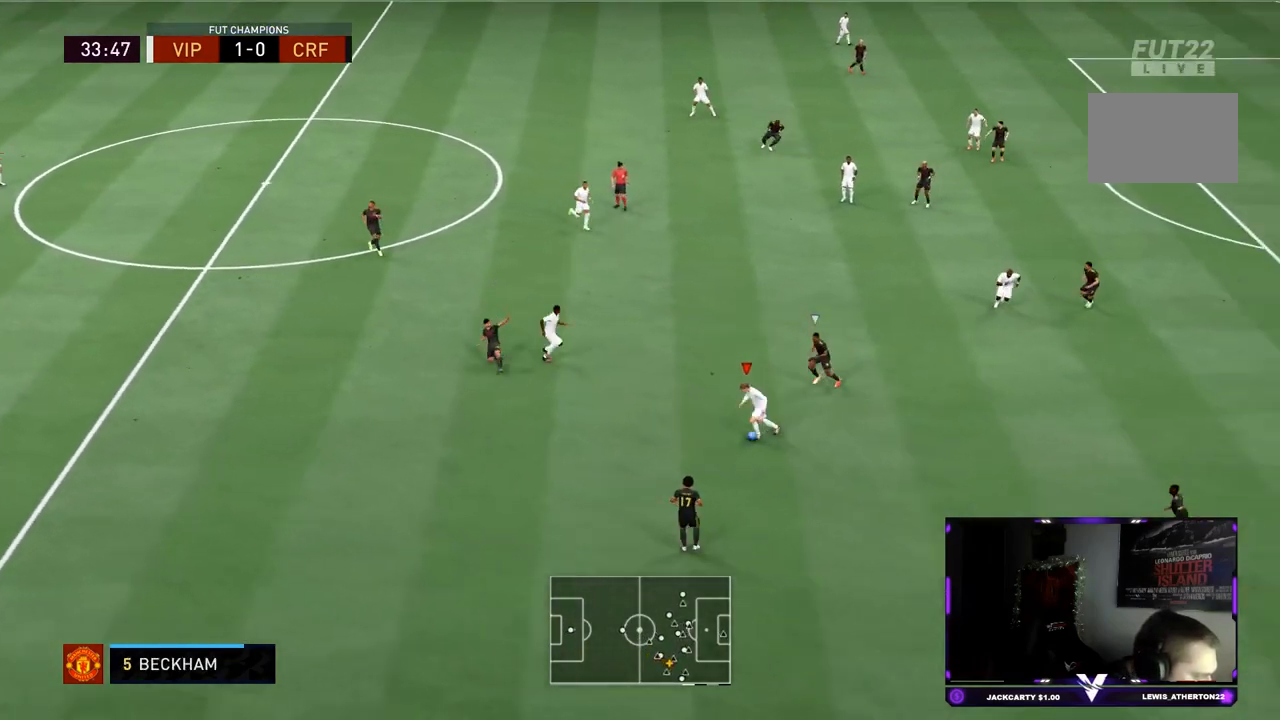
{"dt_ms": 500, "buttons": [], "left_stick": "down-right", "right_stick": "center", "events": [[33, "left_stick", "down-left"], [233, "left_stick", "up-left"], [400, "left_stick", "up-right"], [450, "left_stick", "down-right"]]}
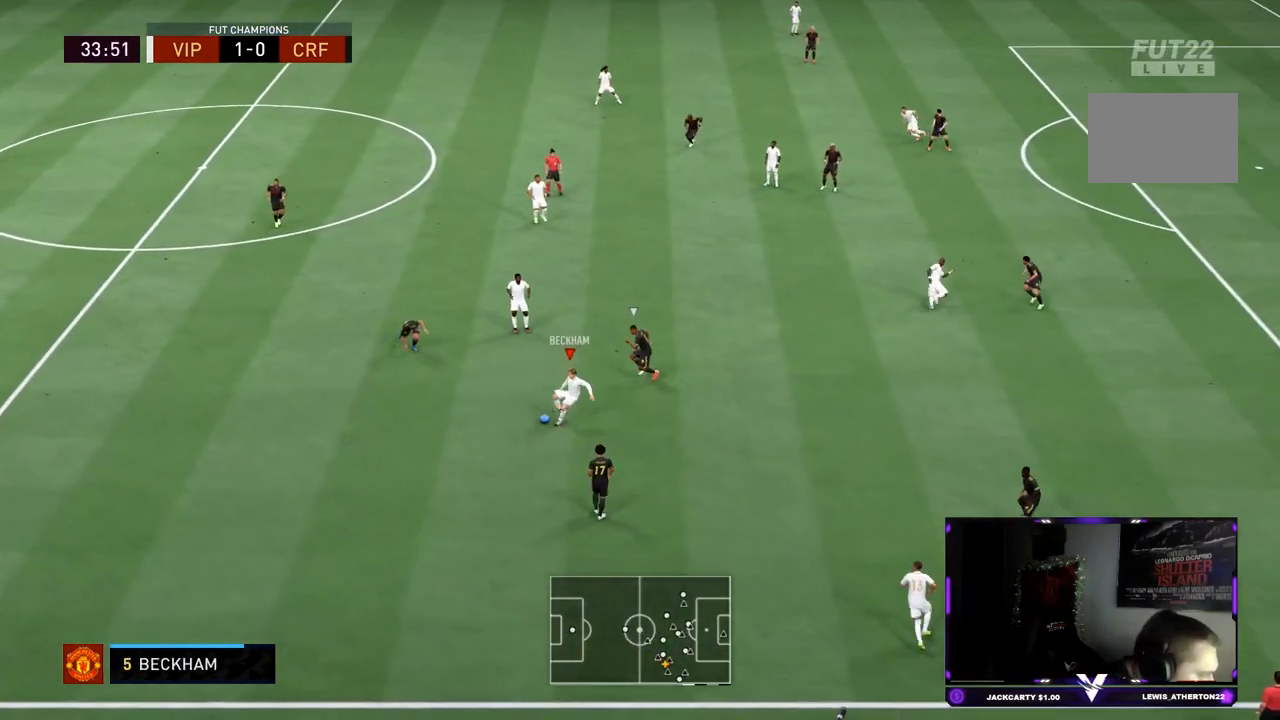
{"dt_ms": 501, "buttons": [], "left_stick": "down-right", "right_stick": "center", "events": []}
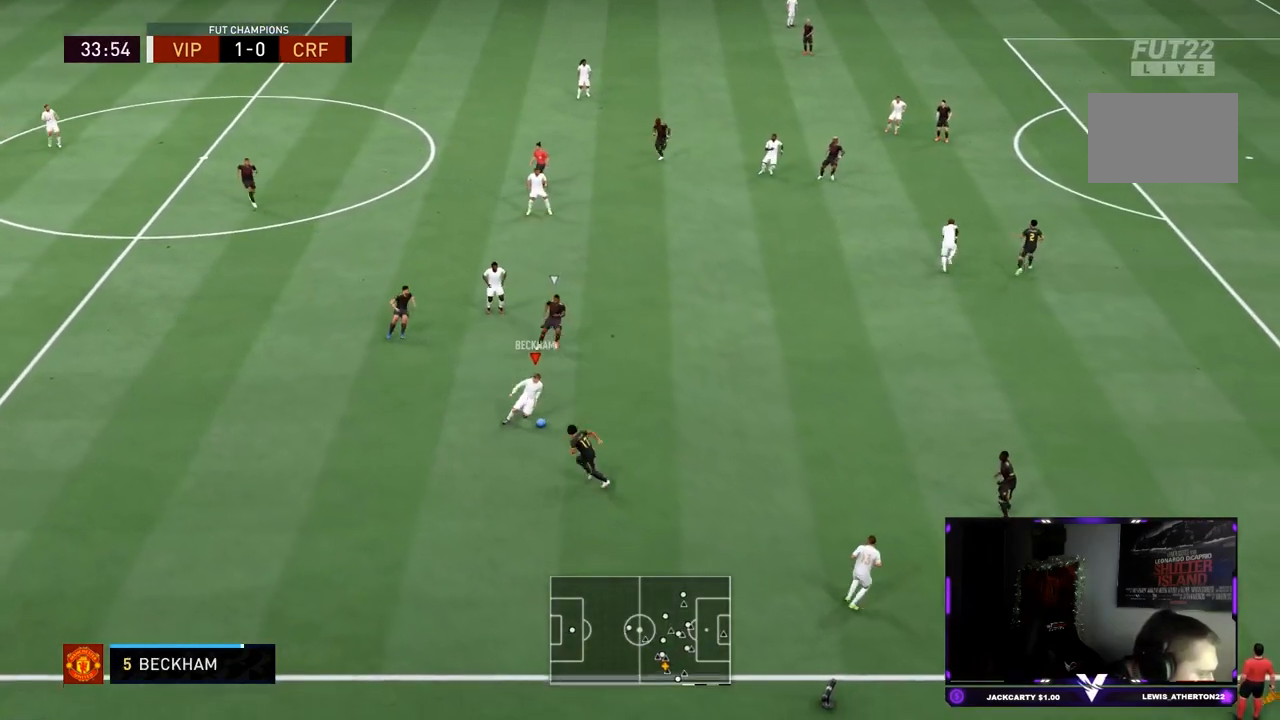
{"dt_ms": 500, "buttons": [], "left_stick": "up-right", "right_stick": "center", "events": [[50, "left_stick", "right"], [283, "CROSS", "down"], [350, "left_stick", "up-right"], [384, "CROSS", "up"]]}
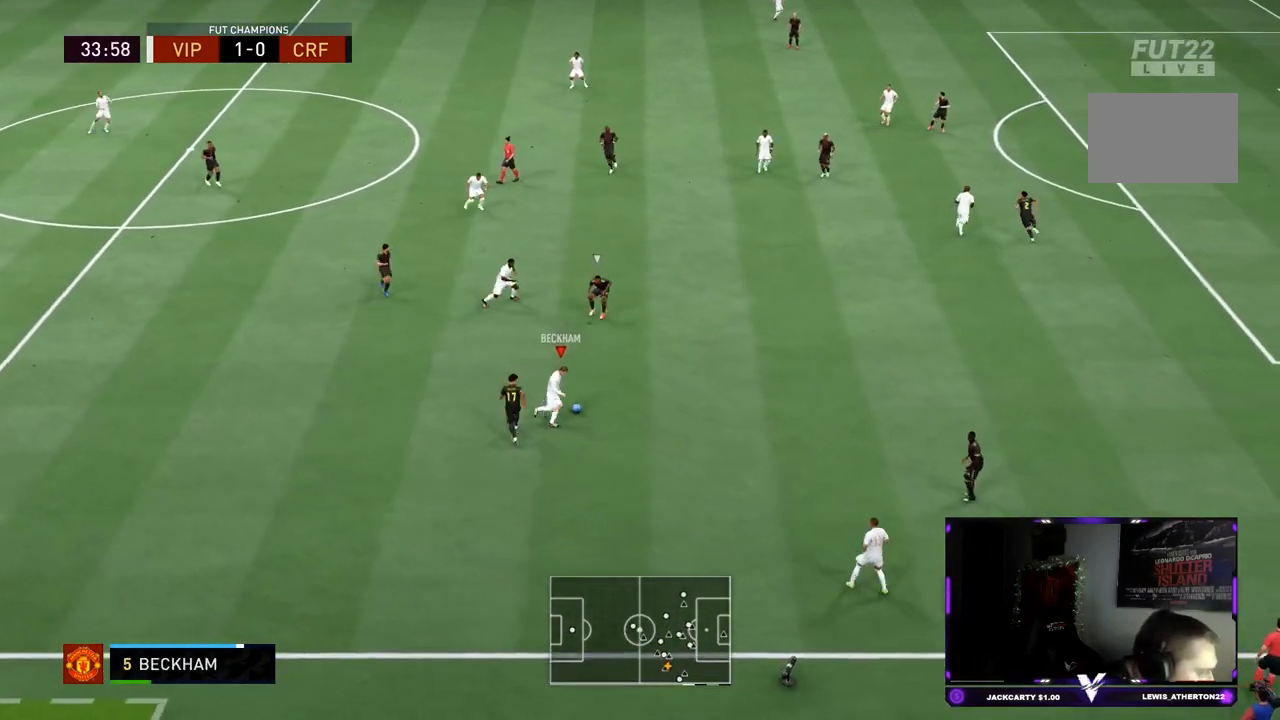
{"dt_ms": 501, "buttons": ["R2"], "left_stick": "center", "right_stick": "center", "events": [[50, "R2", "down"], [251, "left_stick", "center"]]}
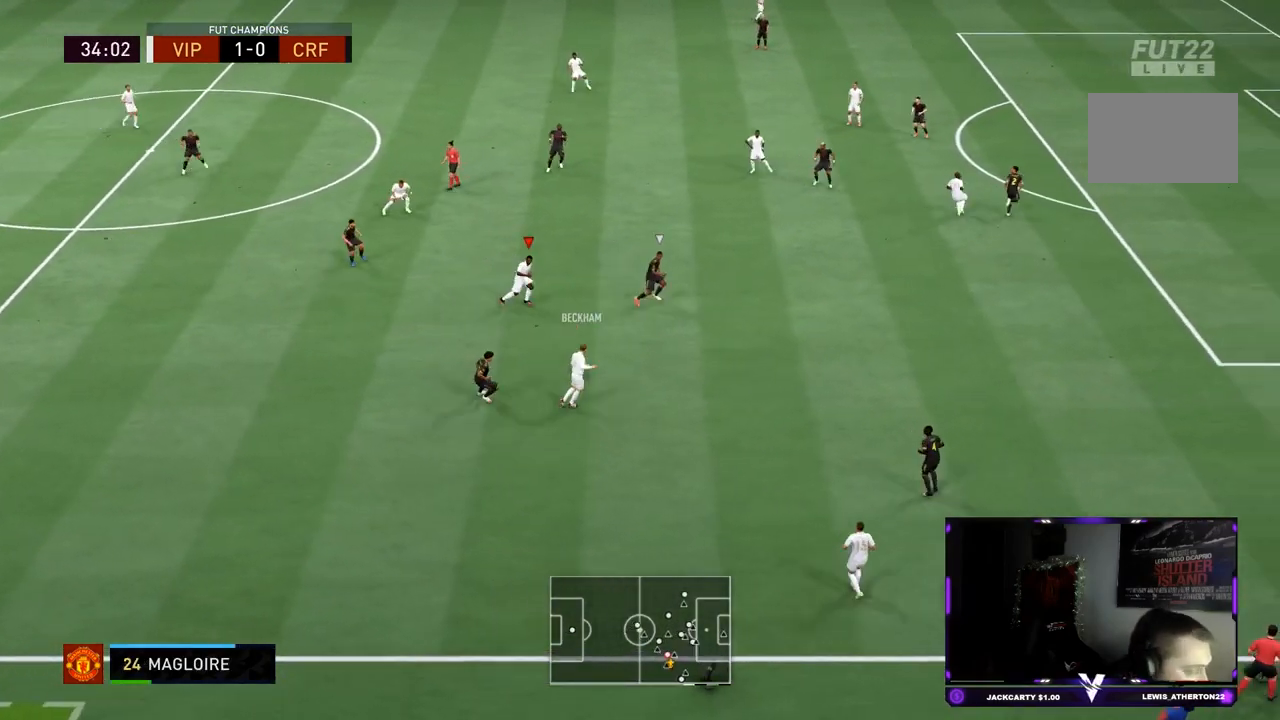
{"dt_ms": 500, "buttons": [], "left_stick": "up-left", "right_stick": "center", "events": [[400, "left_stick", "up-left"], [434, "R2", "up"]]}
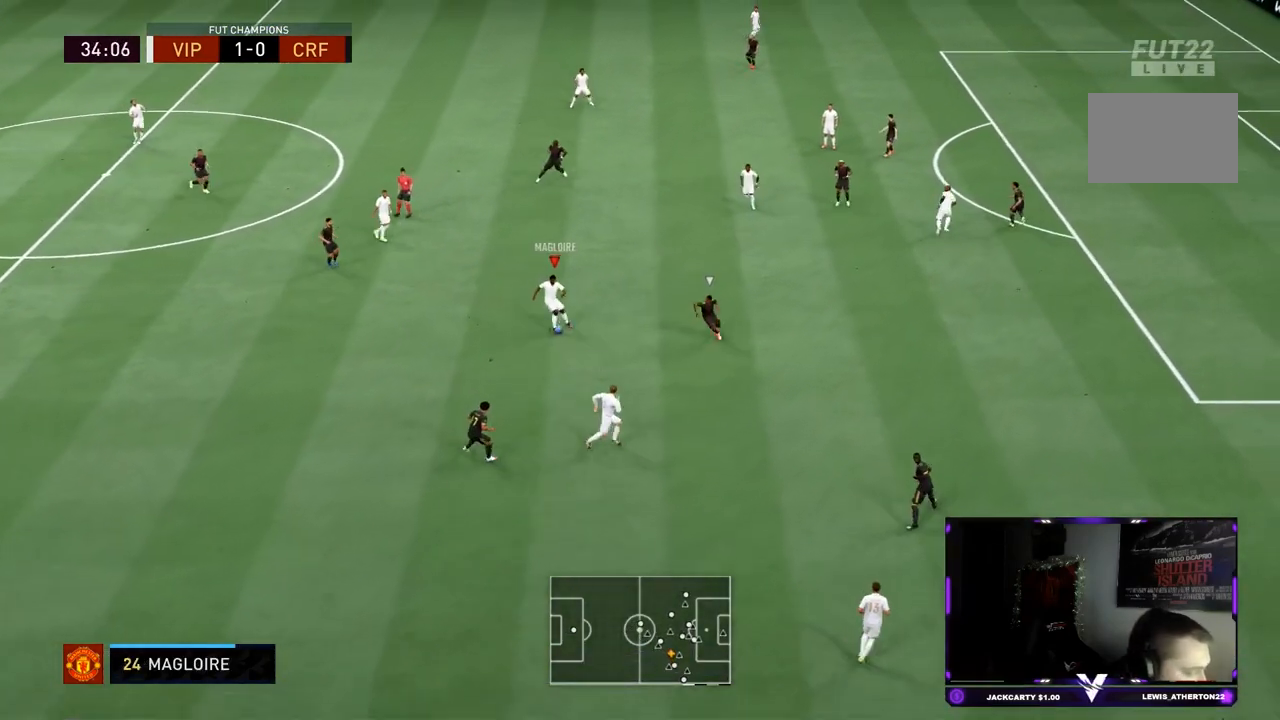
{"dt_ms": 501, "buttons": [], "left_stick": "up", "right_stick": "center", "events": [[401, "left_stick", "up"]]}
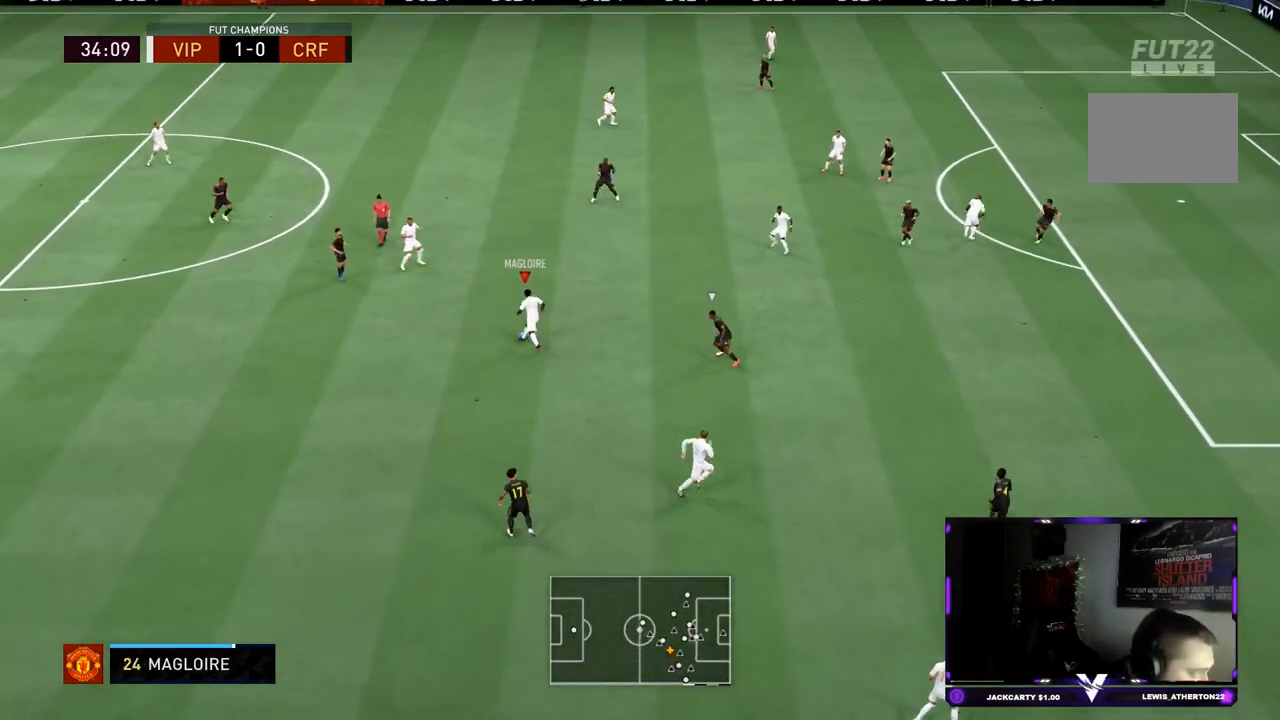
{"dt_ms": 500, "buttons": [], "left_stick": "up-right", "right_stick": "center", "events": [[133, "CROSS", "down"], [233, "left_stick", "up-right"], [300, "CROSS", "up"]]}
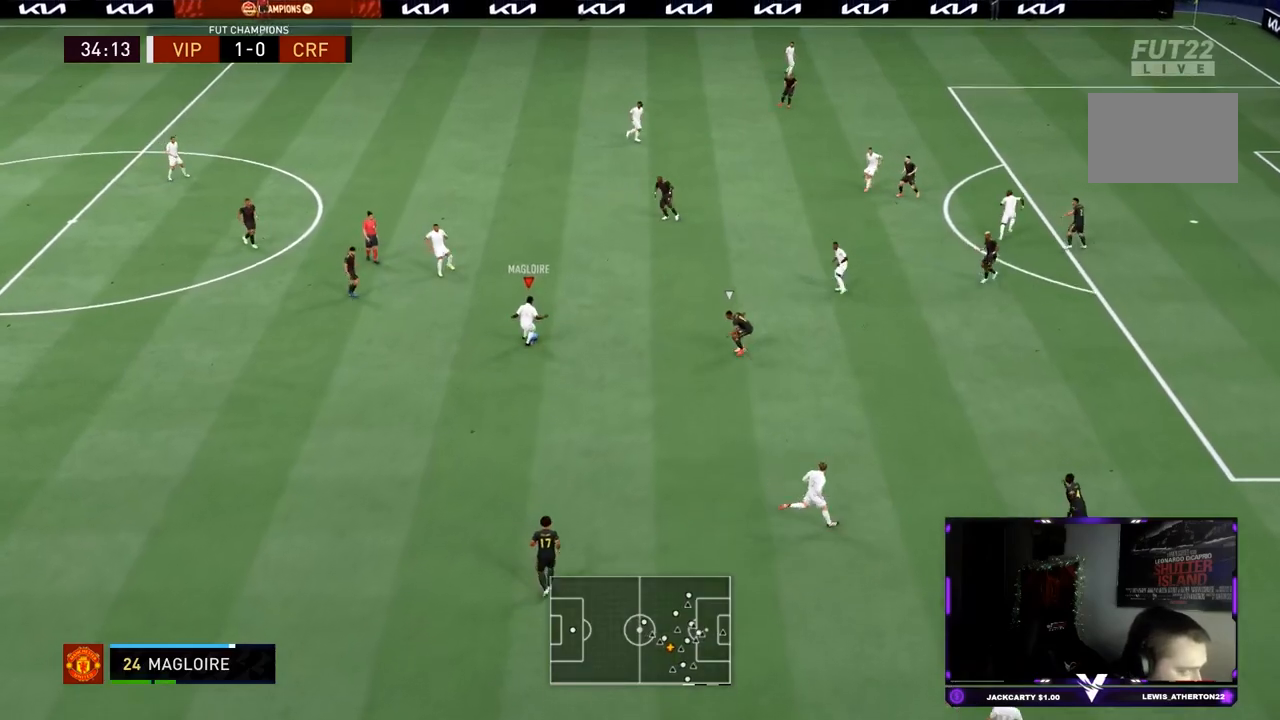
{"dt_ms": 501, "buttons": ["R2"], "left_stick": "up", "right_stick": "center", "events": [[17, "R2", "down"], [401, "left_stick", "up"]]}
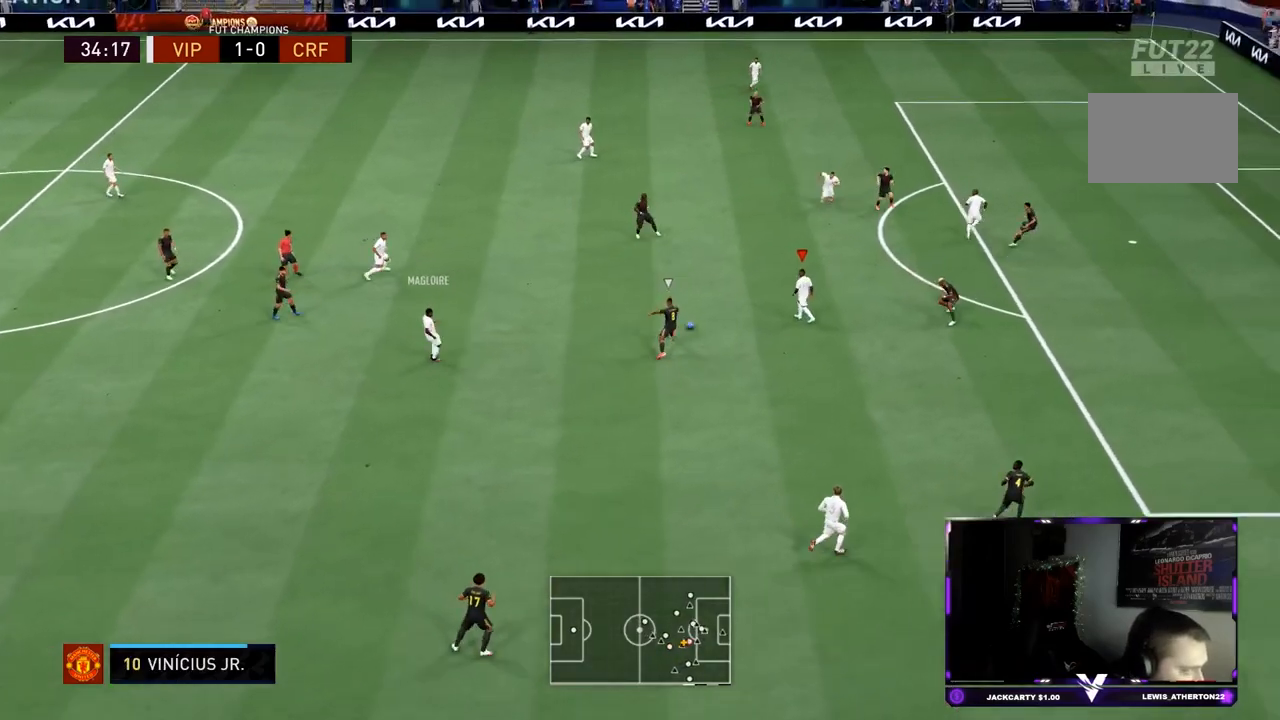
{"dt_ms": 500, "buttons": [], "left_stick": "up", "right_stick": "center", "events": [[133, "R2", "up"]]}
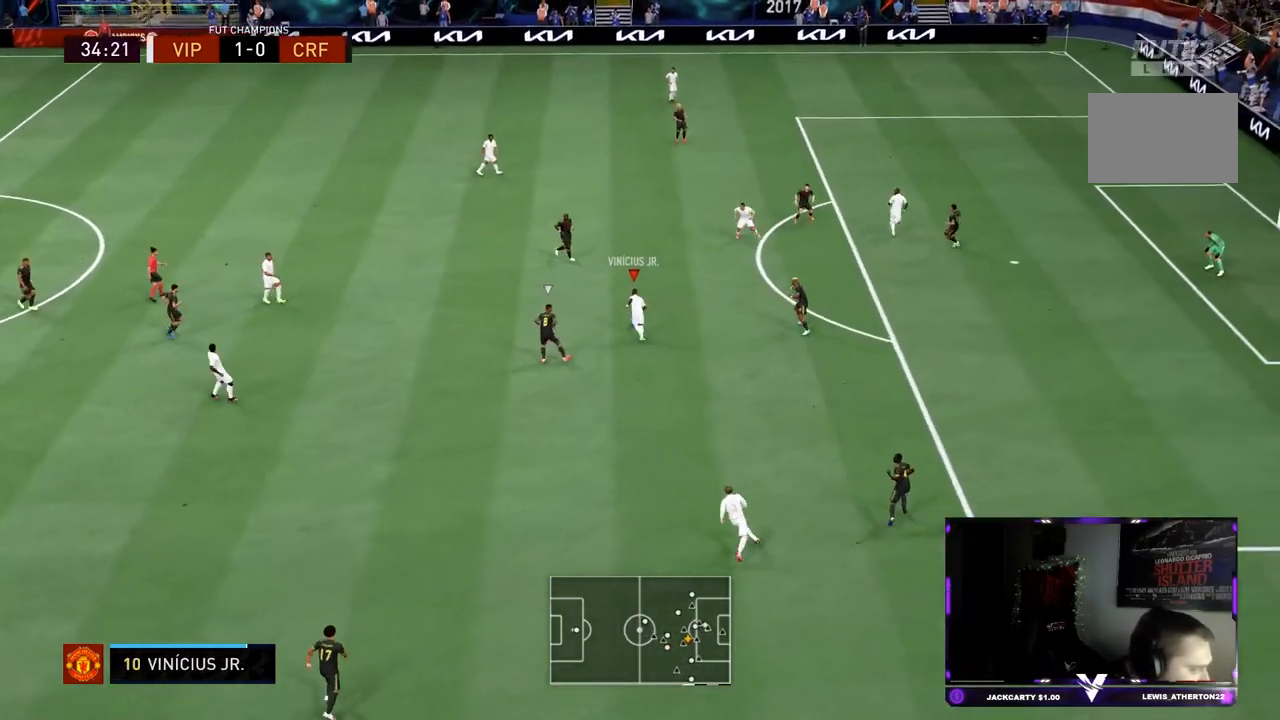
{"dt_ms": 985, "buttons": [], "left_stick": "left", "right_stick": "center"}
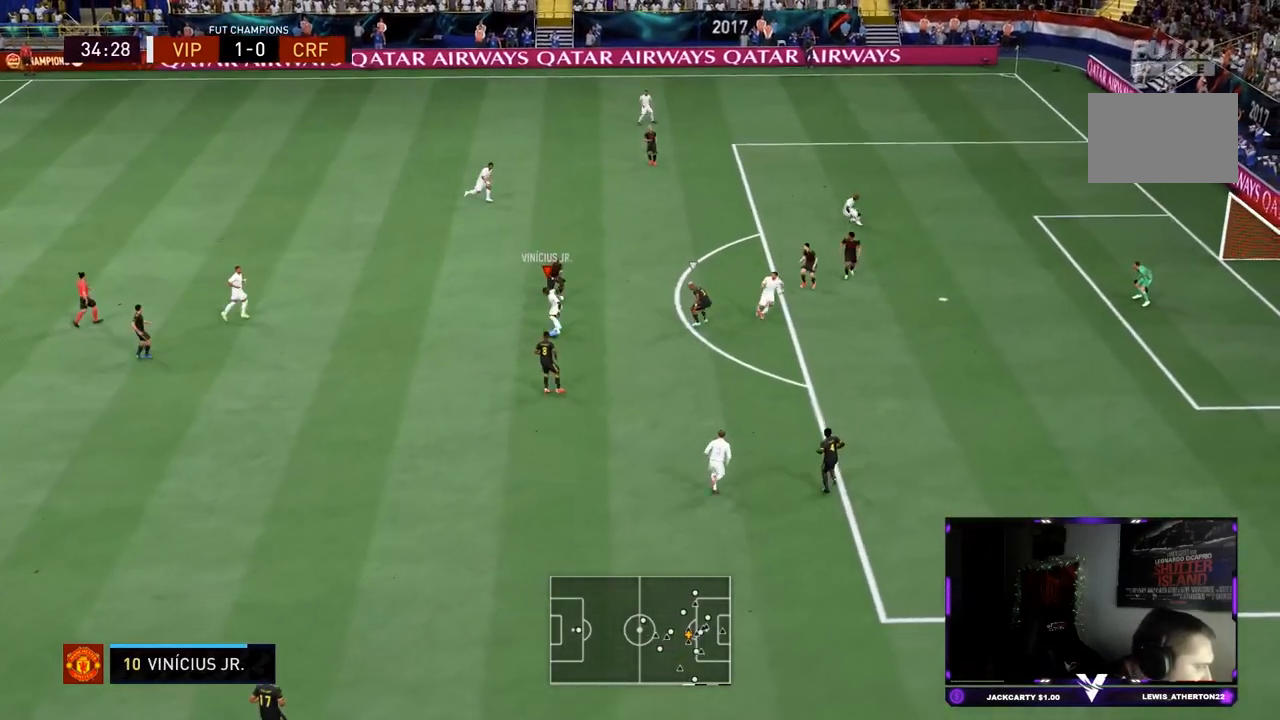
{"dt_ms": 500, "buttons": [], "left_stick": "up-left", "right_stick": "center"}